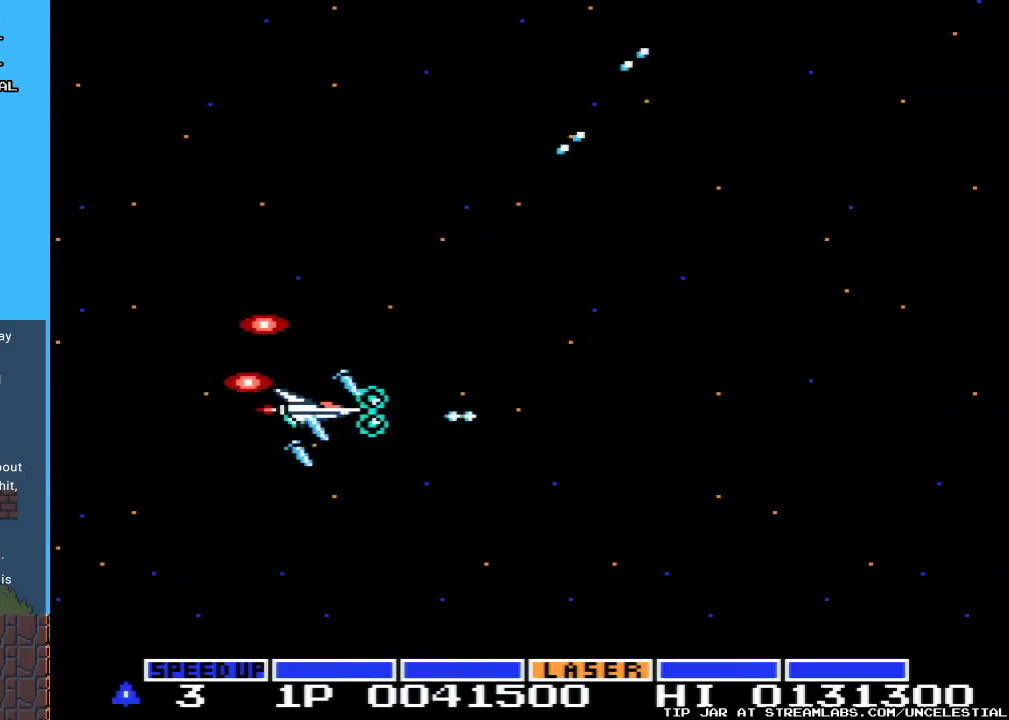
Gameplay with a controller (Nintendo layout); each line is a JSON object with the inputs held at the frame after it. "events" lists button and stick changes between this image and that frame as [ms after this image, input, new state], when the widget could be followed in between. Not read: L3 R3.
{"buttons": ["A", "DPAD_UP", "DPAD_LEFT"], "events": [[267, "DPAD_RIGHT", "up"], [267, "DPAD_UP", "down"], [467, "DPAD_LEFT", "down"]]}
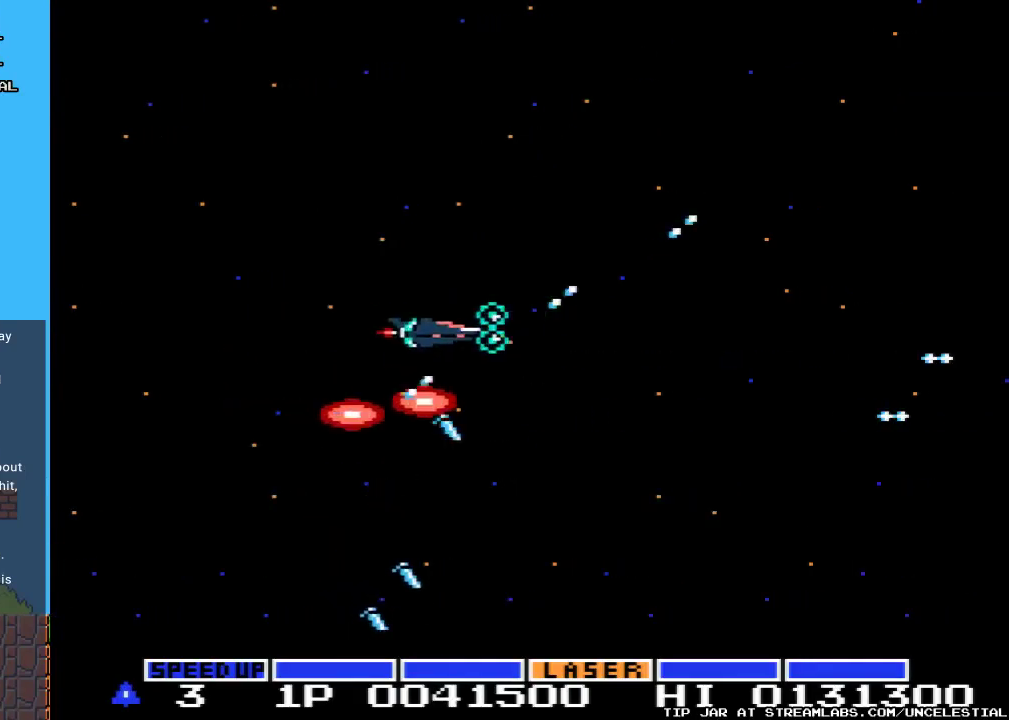
{"buttons": ["A", "DPAD_RIGHT"], "events": [[133, "DPAD_UP", "up"], [167, "DPAD_LEFT", "up"], [233, "DPAD_DOWN", "down"], [467, "DPAD_DOWN", "up"], [500, "DPAD_RIGHT", "down"]]}
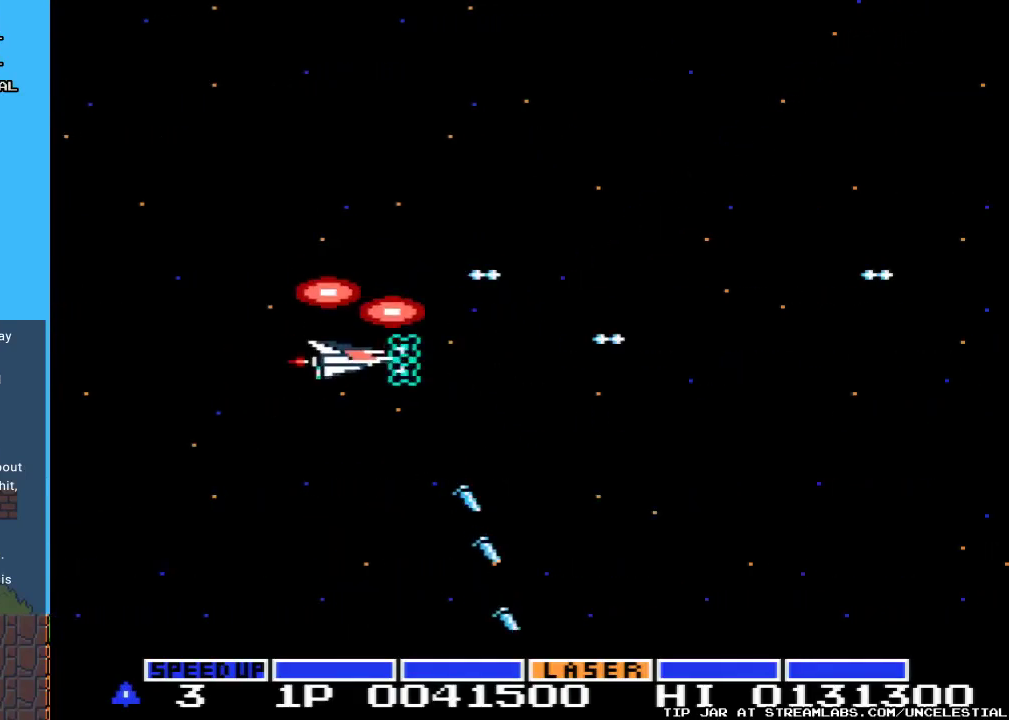
{"buttons": ["A", "DPAD_UP", "DPAD_LEFT"], "events": [[333, "DPAD_UP", "down"], [367, "DPAD_RIGHT", "up"], [467, "DPAD_LEFT", "down"]]}
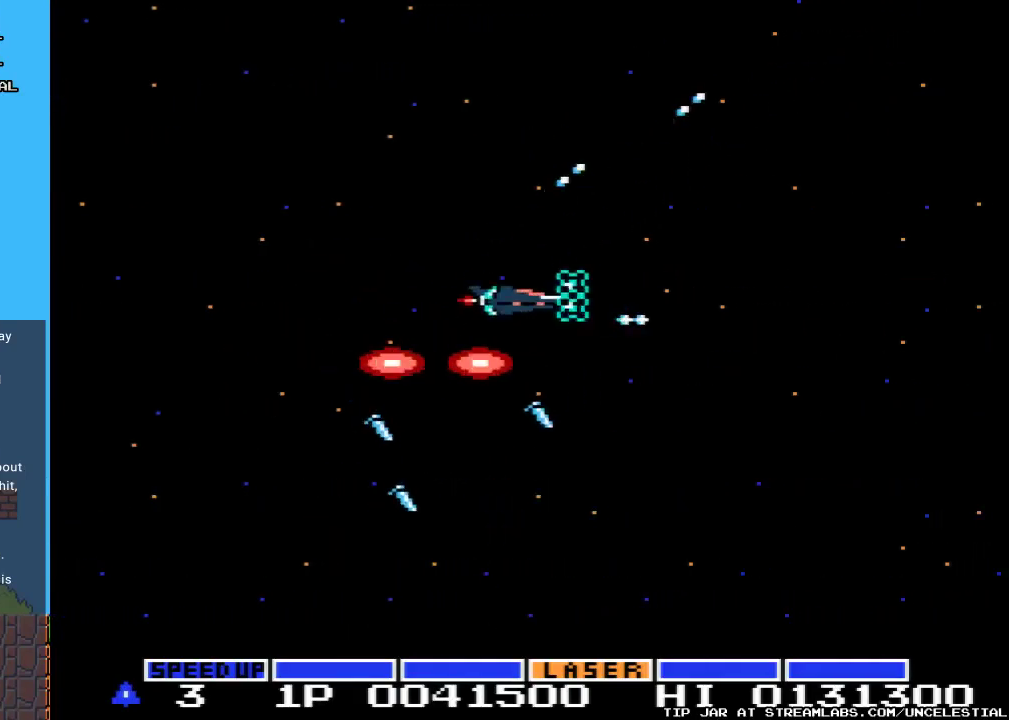
{"buttons": ["A"], "events": [[133, "DPAD_UP", "up"], [233, "DPAD_DOWN", "down"], [233, "DPAD_LEFT", "up"], [500, "DPAD_DOWN", "up"]]}
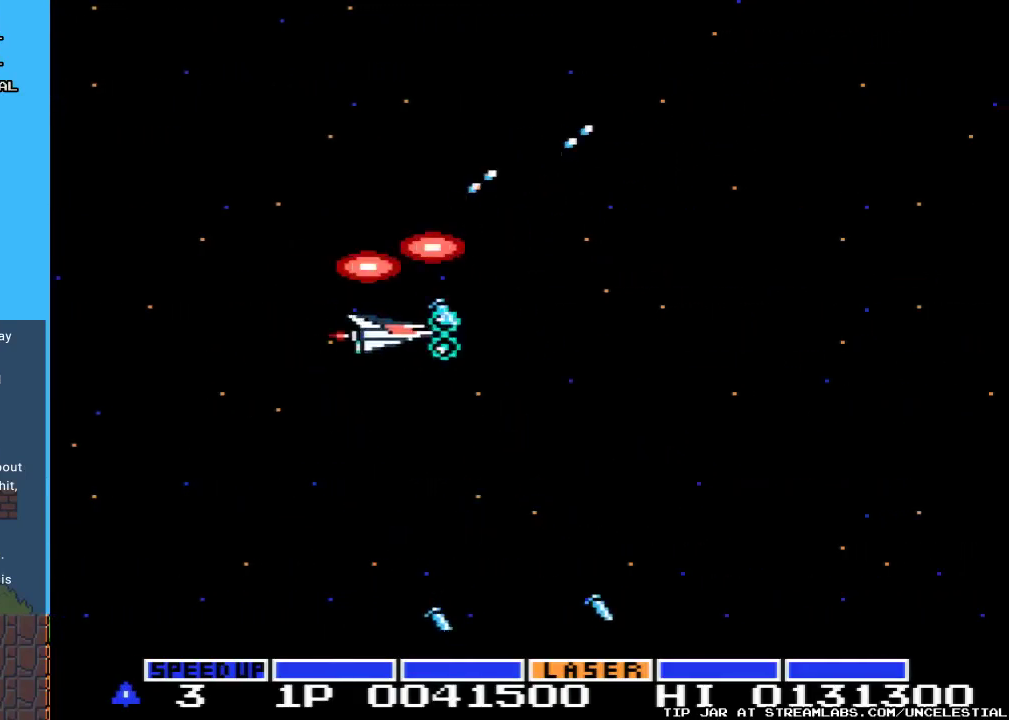
{"buttons": ["A"], "events": [[133, "DPAD_UP", "down"], [467, "DPAD_UP", "up"]]}
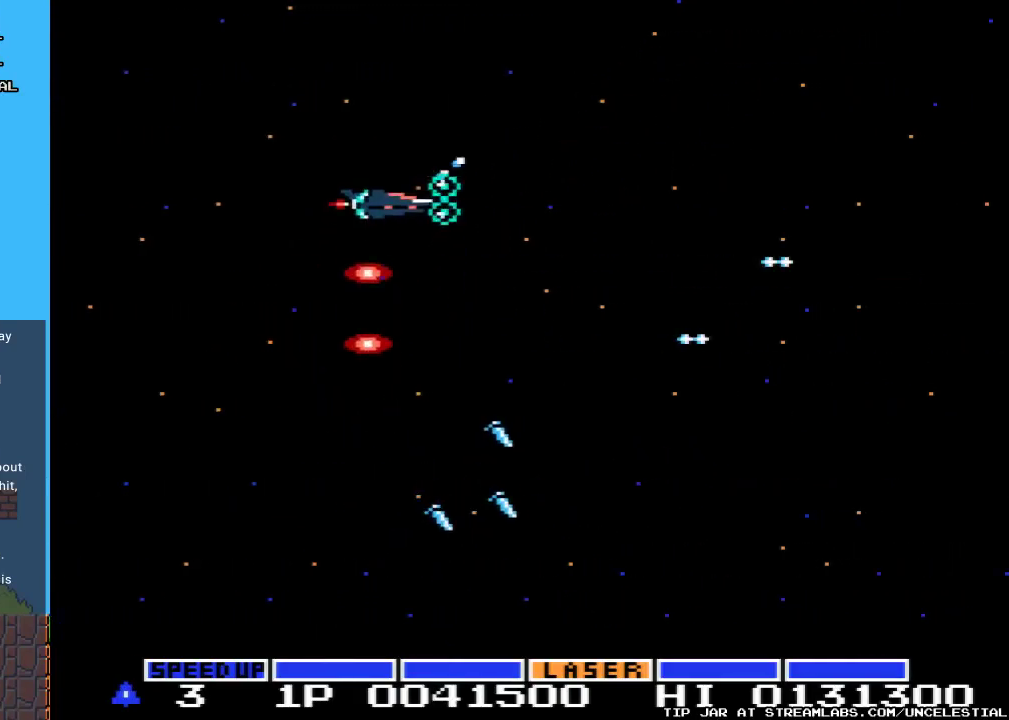
{"buttons": ["A"], "events": []}
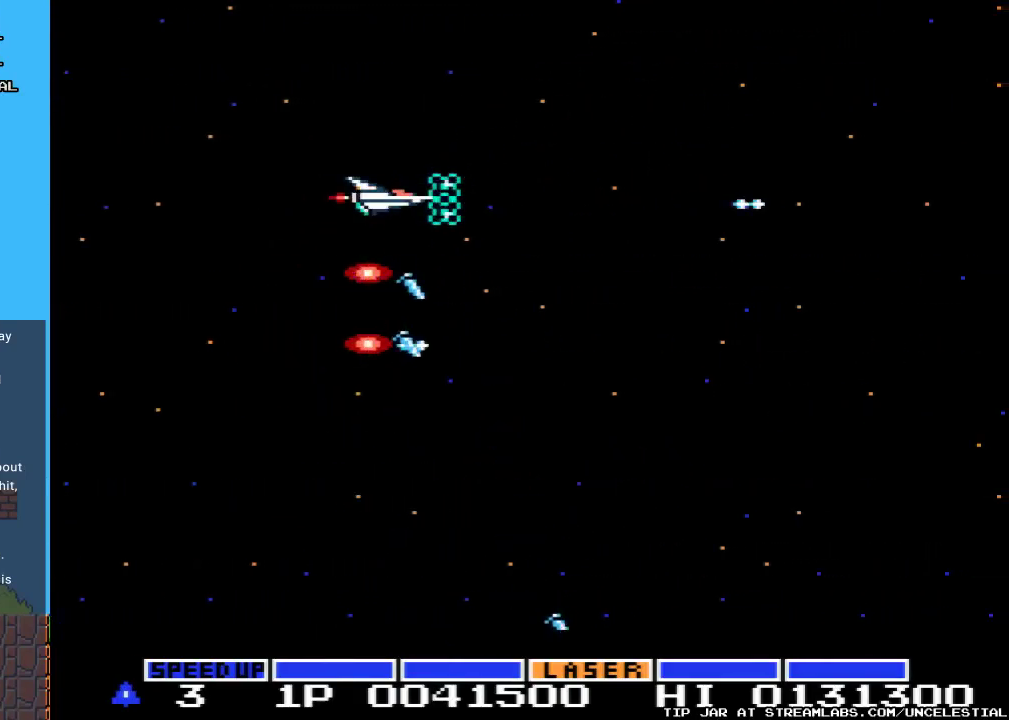
{"buttons": ["A"], "events": []}
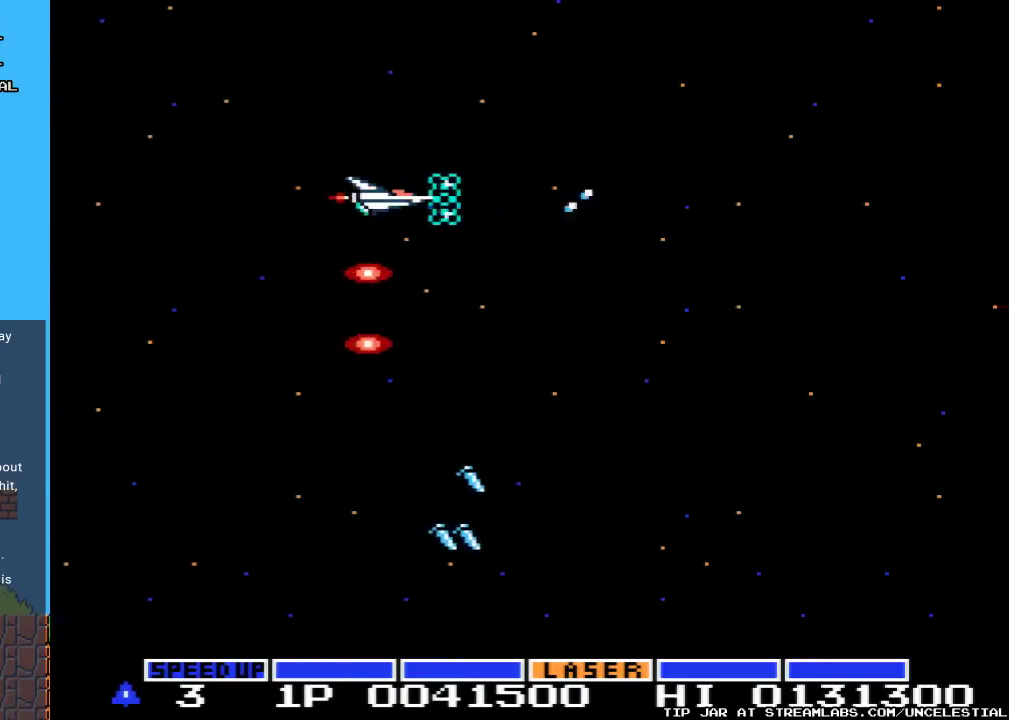
{"buttons": ["A"], "events": [[300, "DPAD_LEFT", "down"], [467, "DPAD_LEFT", "up"]]}
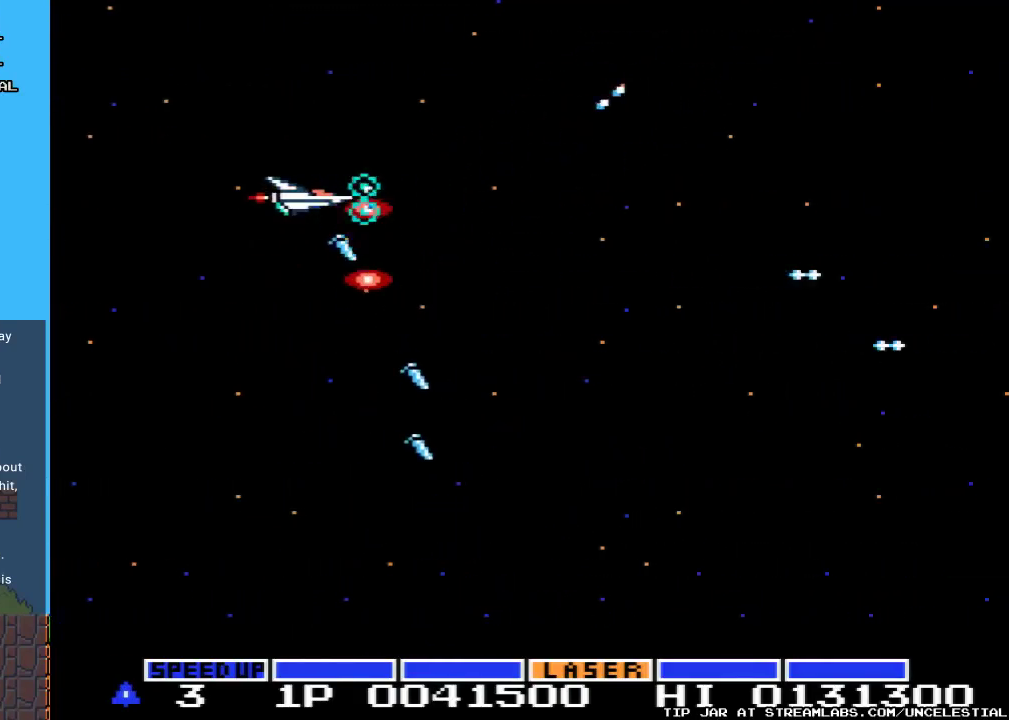
{"buttons": [], "events": [[200, "A", "up"], [267, "A", "down"], [500, "A", "up"]]}
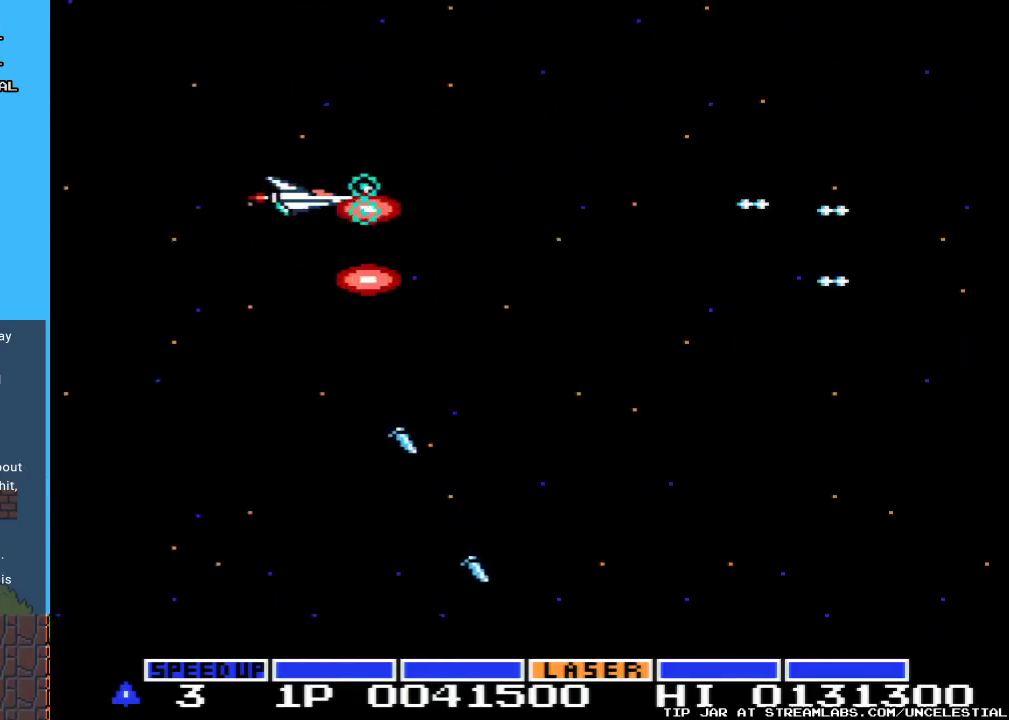
{"buttons": [], "events": [[100, "A", "down"], [167, "DPAD_LEFT", "down"], [300, "DPAD_LEFT", "up"], [433, "A", "up"]]}
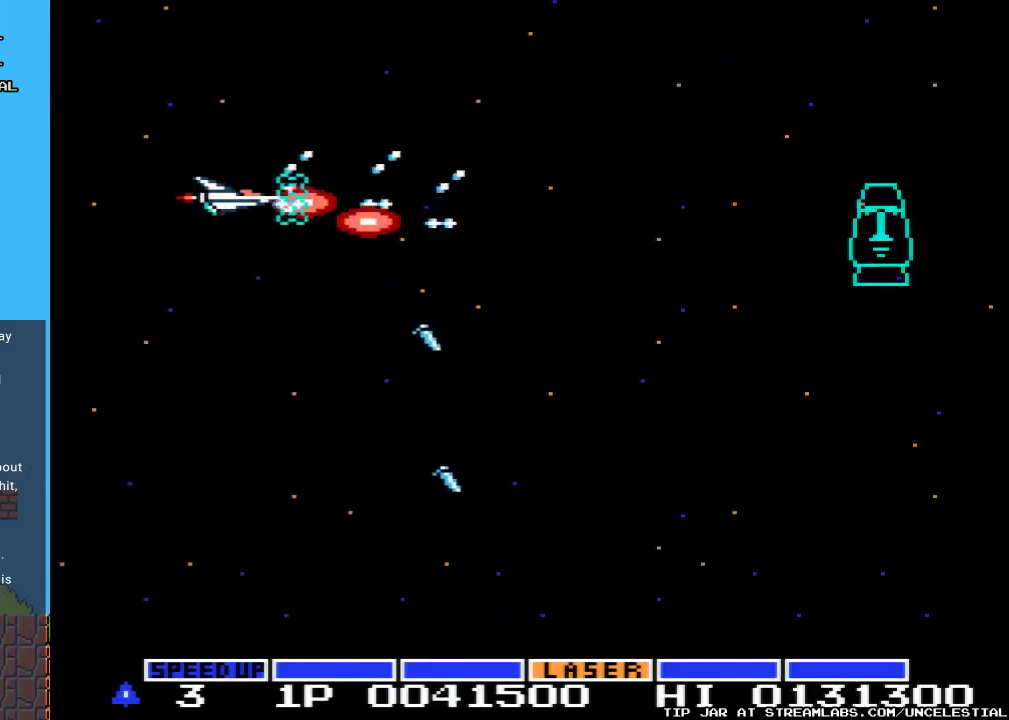
{"buttons": ["A", "DPAD_DOWN"], "events": [[333, "A", "down"], [467, "DPAD_DOWN", "down"]]}
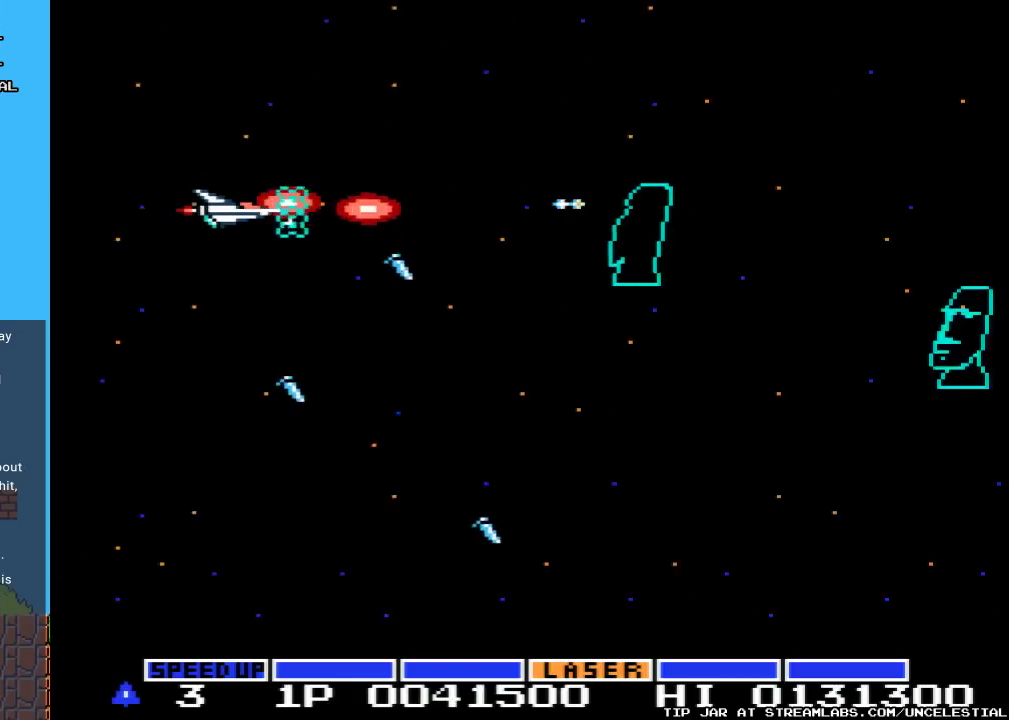
{"buttons": ["A"], "events": [[433, "DPAD_DOWN", "up"]]}
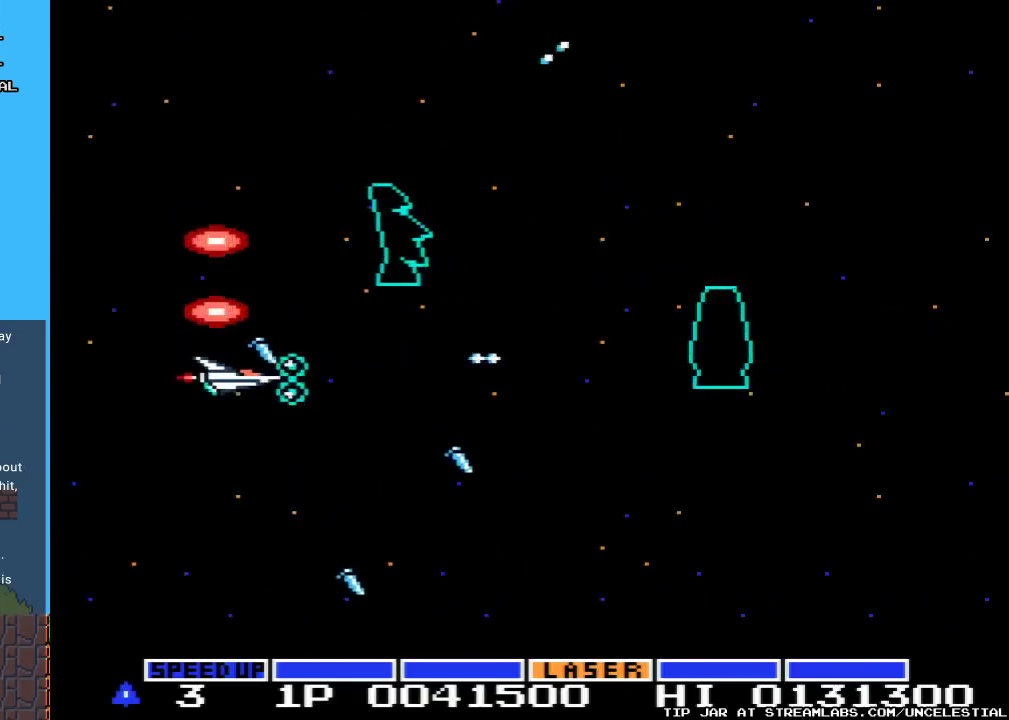
{"buttons": ["A", "DPAD_DOWN"], "events": [[167, "DPAD_DOWN", "down"], [300, "DPAD_DOWN", "up"], [400, "DPAD_DOWN", "down"]]}
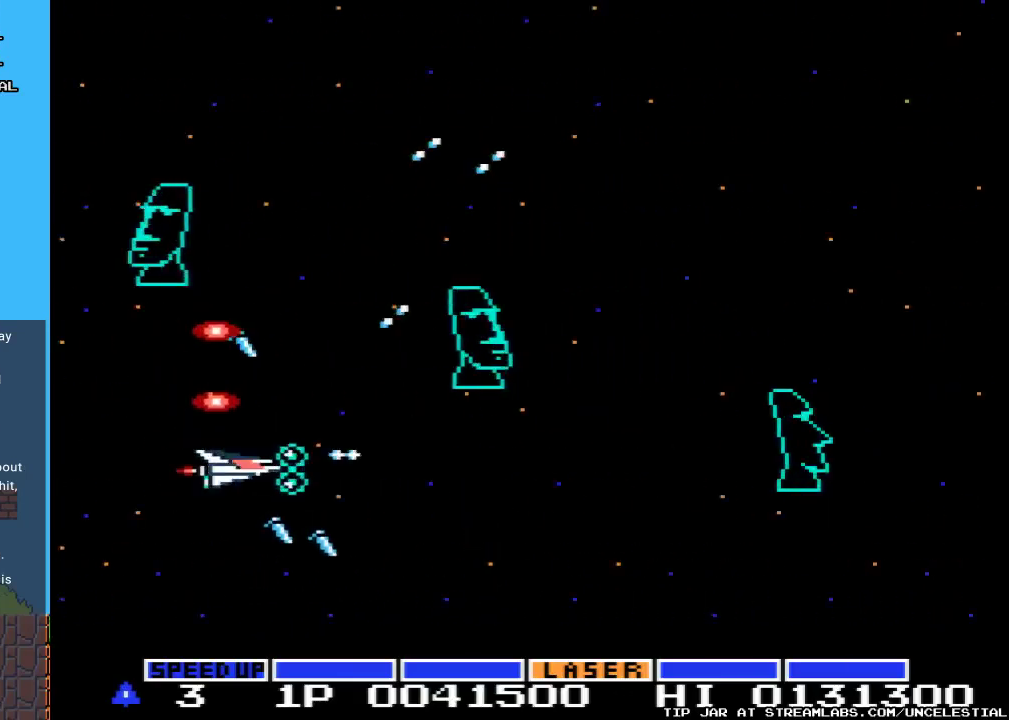
{"buttons": ["A", "DPAD_DOWN"], "events": [[100, "DPAD_DOWN", "up"], [333, "DPAD_DOWN", "down"]]}
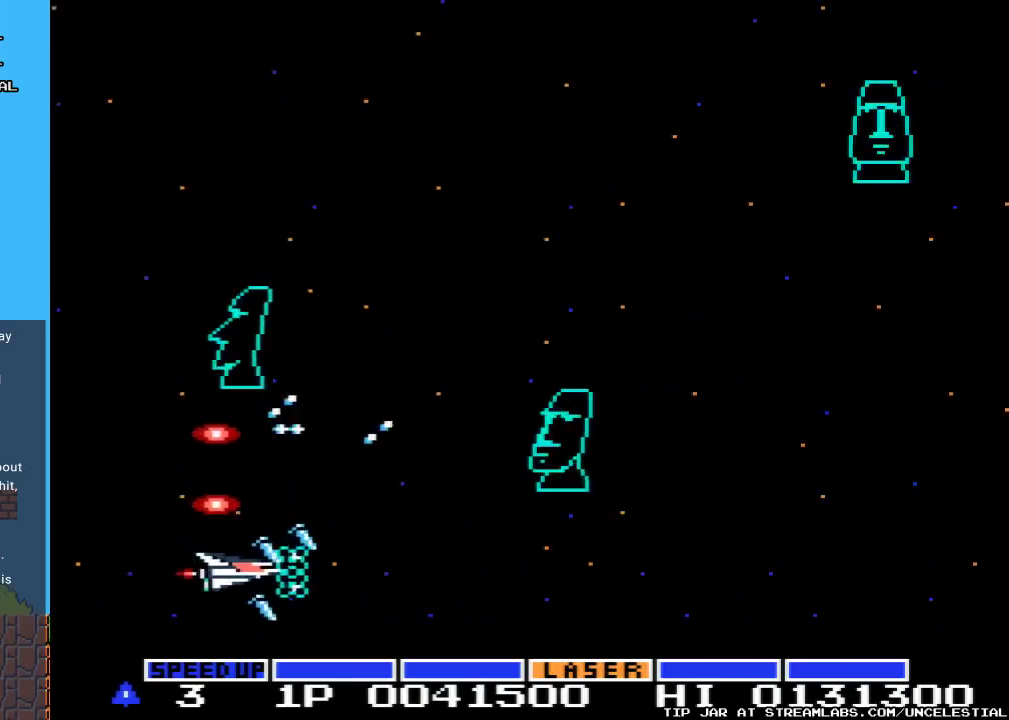
{"buttons": ["A"], "events": [[67, "DPAD_DOWN", "up"]]}
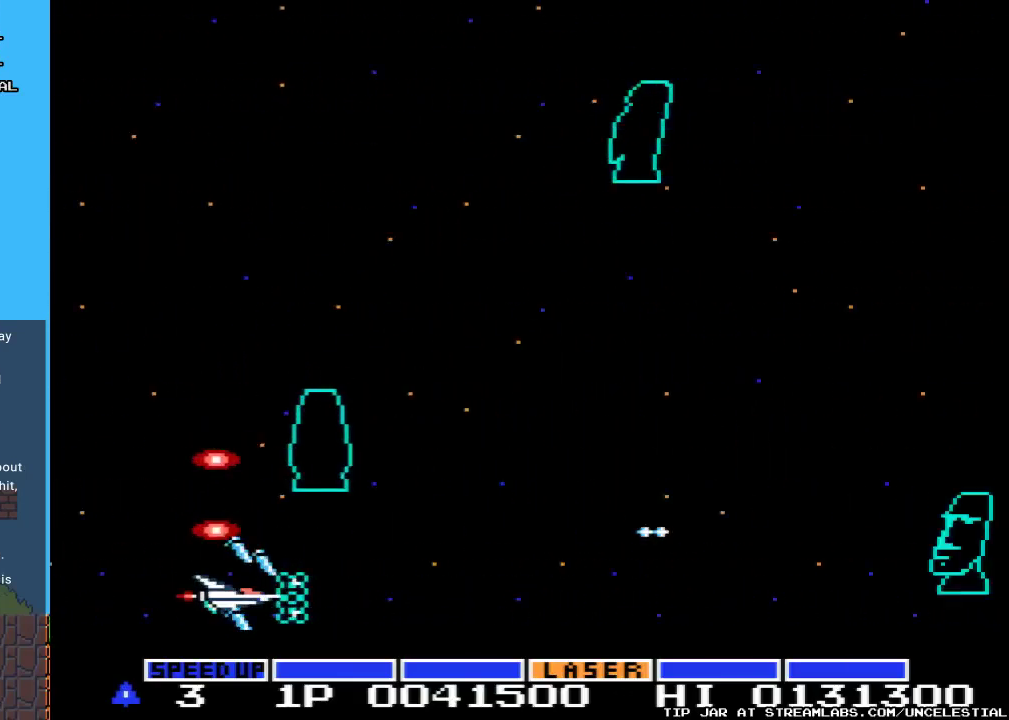
{"buttons": ["A", "DPAD_UP", "DPAD_LEFT"], "events": [[33, "DPAD_RIGHT", "down"], [300, "DPAD_RIGHT", "up"], [367, "DPAD_UP", "down"], [400, "DPAD_LEFT", "down"]]}
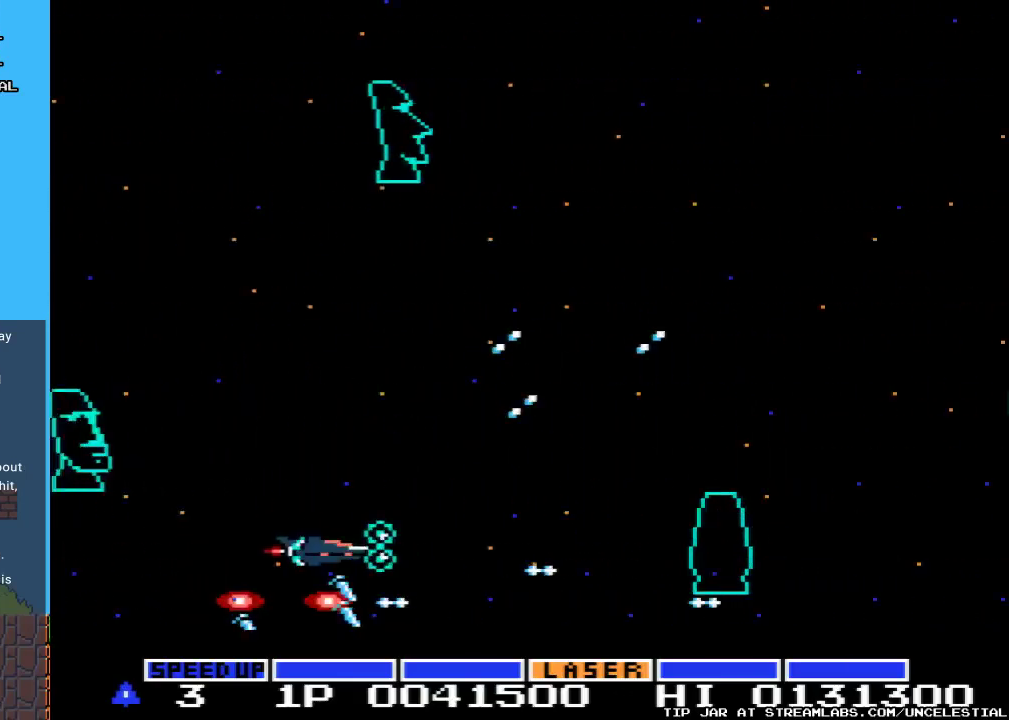
{"buttons": ["A", "DPAD_UP"], "events": [[33, "DPAD_LEFT", "up"]]}
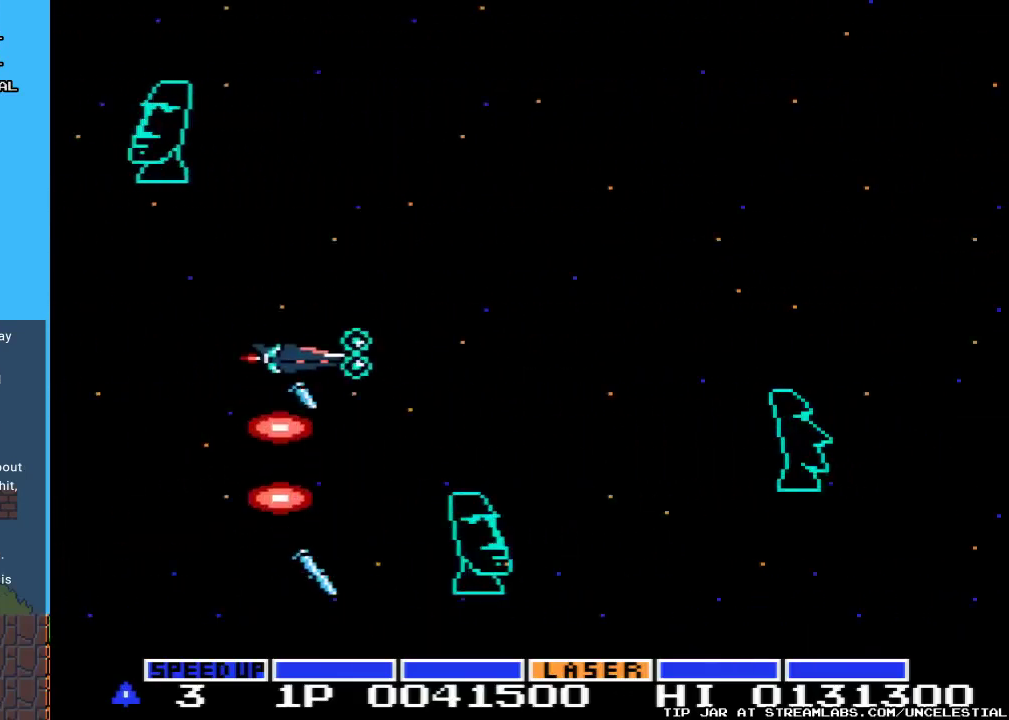
{"buttons": ["A"], "events": [[33, "DPAD_RIGHT", "down"], [33, "DPAD_UP", "up"], [133, "DPAD_RIGHT", "up"], [267, "DPAD_UP", "down"], [433, "DPAD_UP", "up"]]}
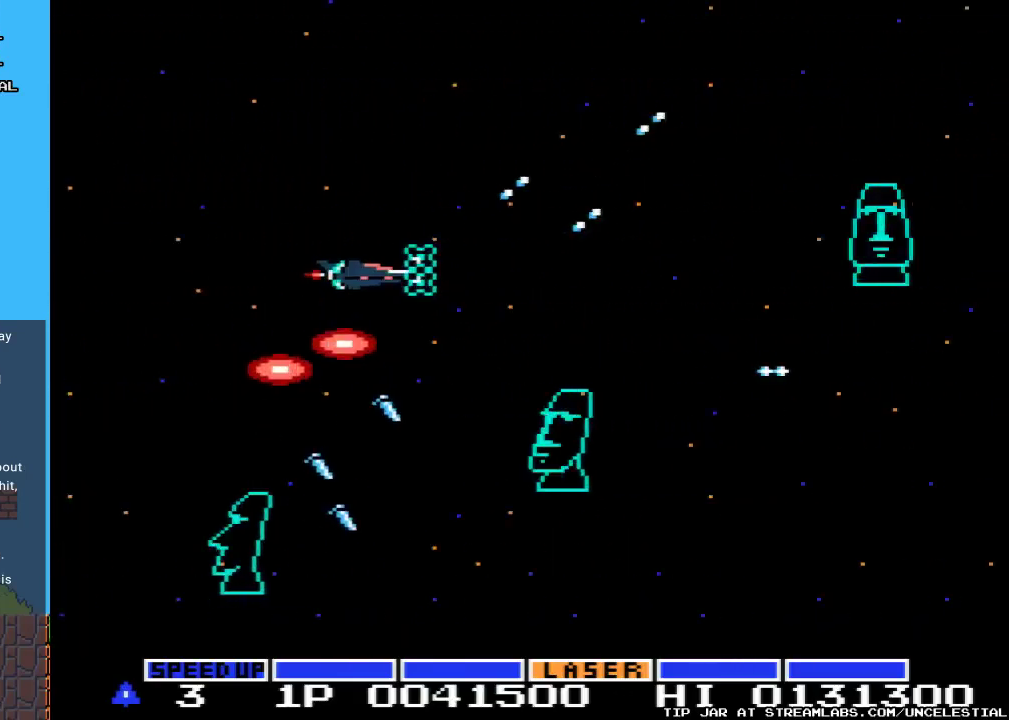
{"buttons": ["A"], "events": []}
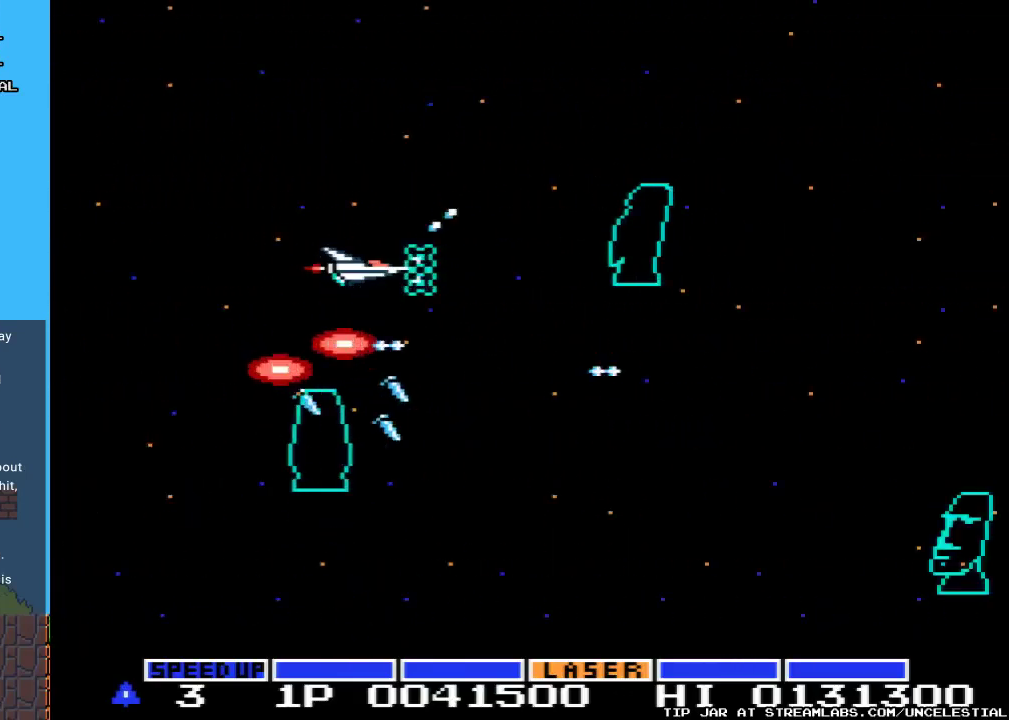
{"buttons": ["A", "DPAD_DOWN"], "events": [[233, "DPAD_DOWN", "down"]]}
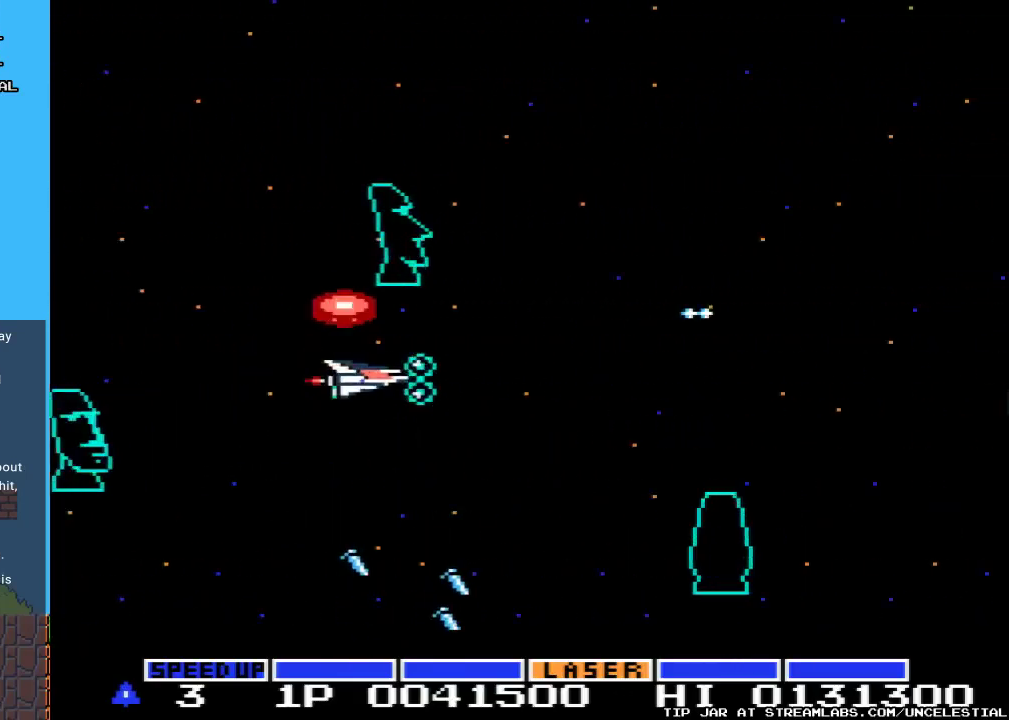
{"buttons": ["A", "DPAD_UP", "DPAD_LEFT"], "events": [[67, "DPAD_DOWN", "up"], [400, "DPAD_LEFT", "down"], [400, "DPAD_UP", "down"]]}
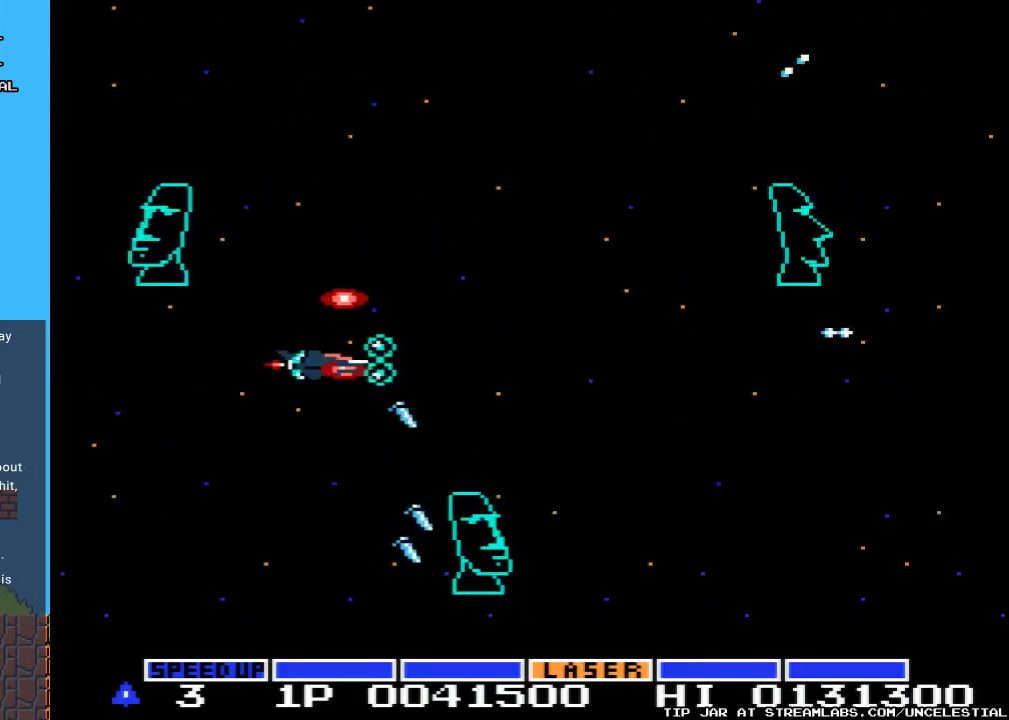
{"buttons": ["A", "DPAD_DOWN"], "events": [[100, "DPAD_LEFT", "up"], [167, "DPAD_UP", "up"], [433, "DPAD_DOWN", "down"]]}
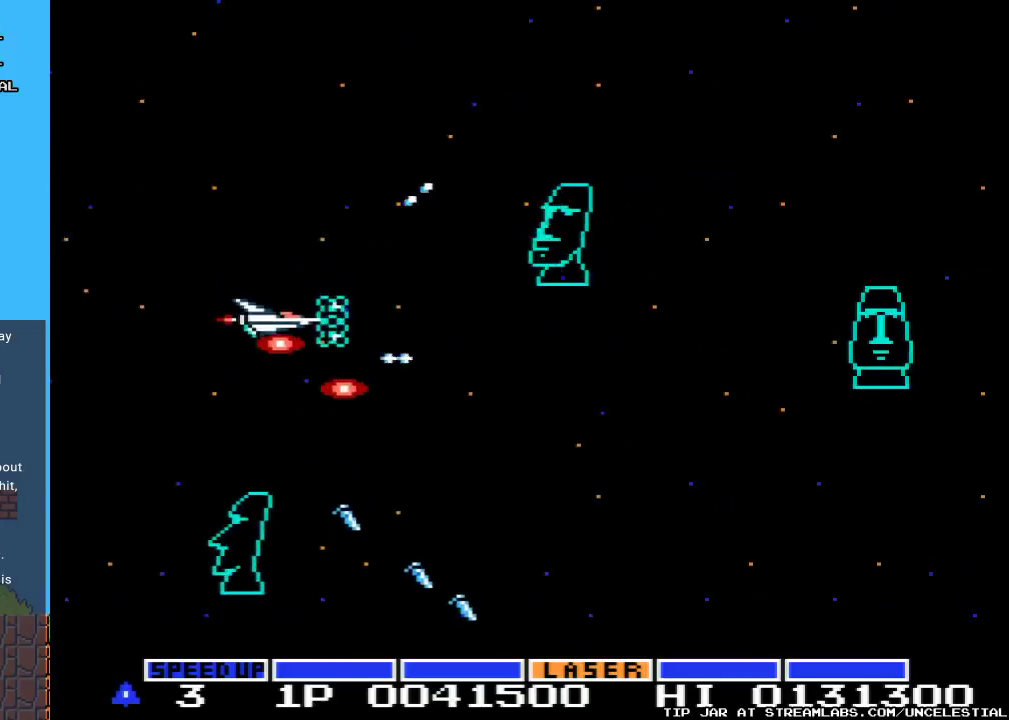
{"buttons": ["A"], "events": [[100, "DPAD_DOWN", "up"], [233, "DPAD_DOWN", "down"], [467, "DPAD_DOWN", "up"]]}
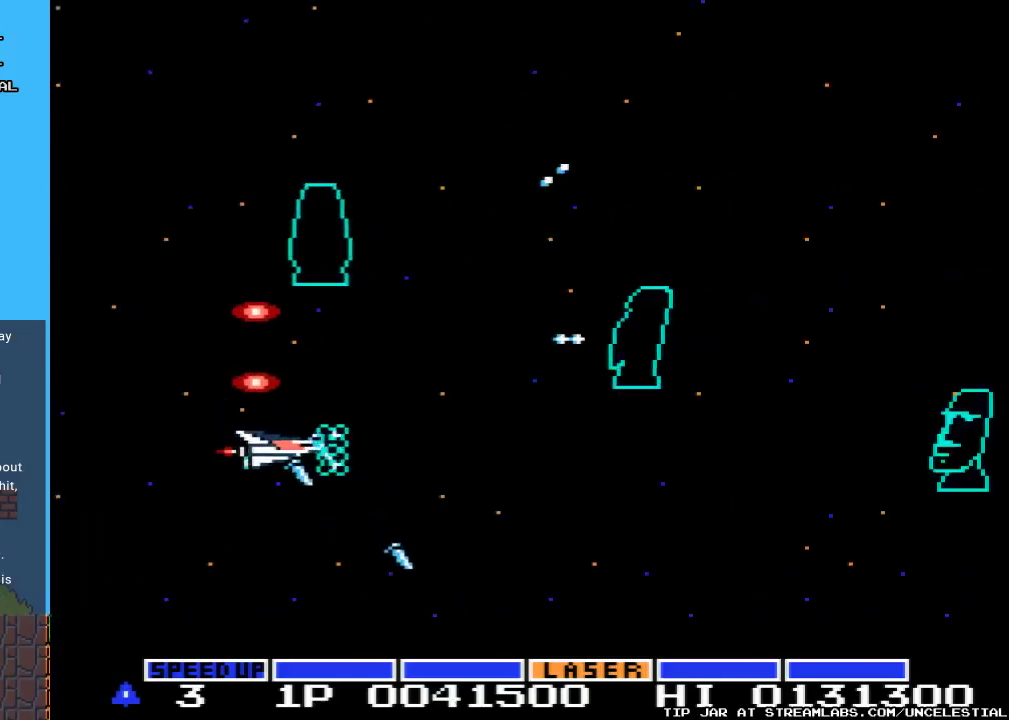
{"buttons": ["DPAD_DOWN"], "events": [[400, "A", "up"], [433, "DPAD_DOWN", "down"]]}
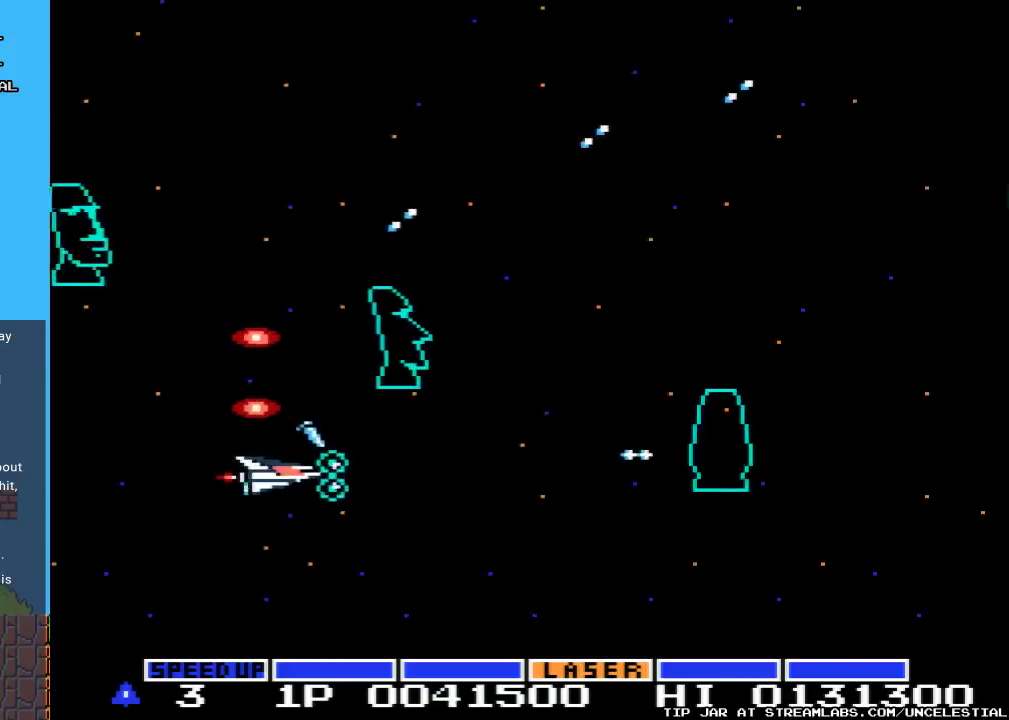
{"buttons": [], "events": [[67, "START", "down"], [200, "DPAD_DOWN", "up"], [333, "START", "up"]]}
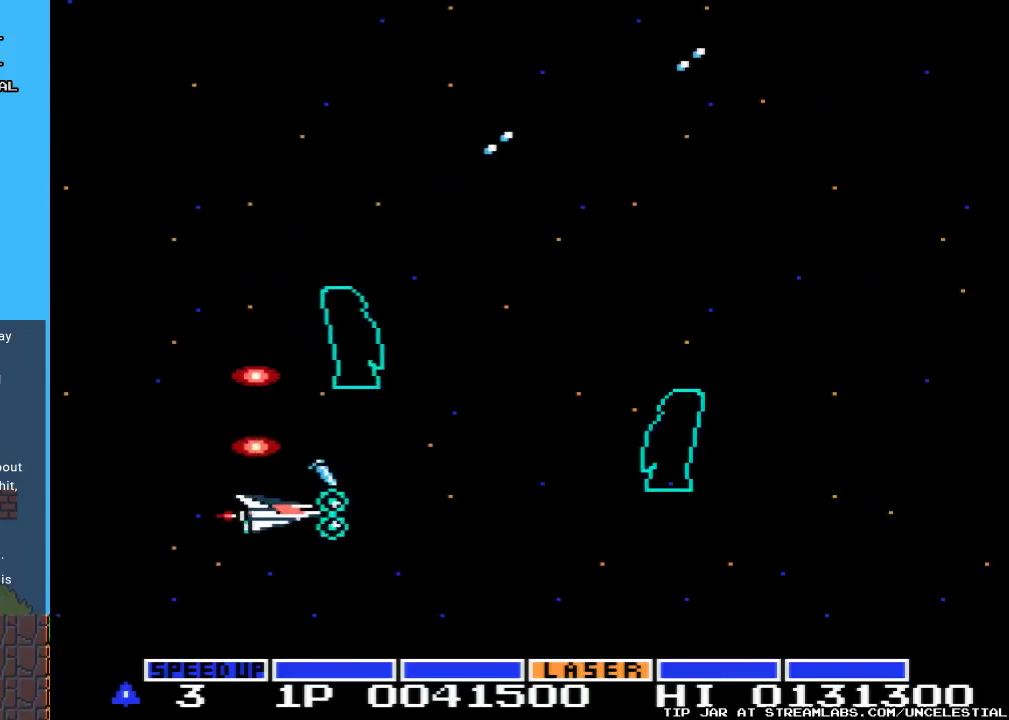
{"buttons": [], "events": []}
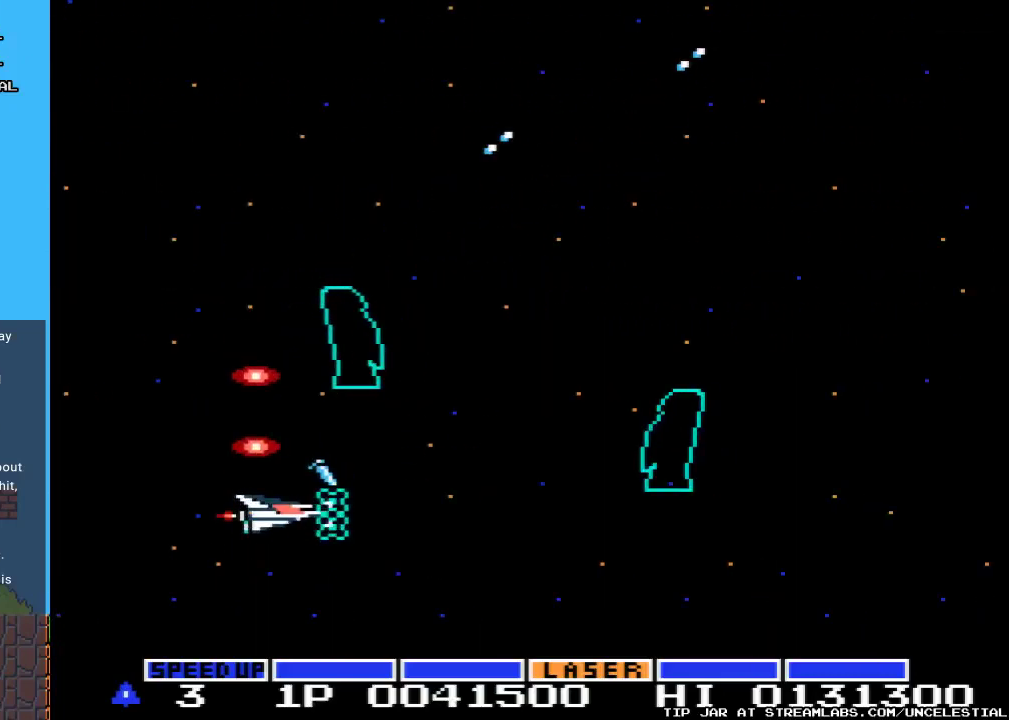
{"buttons": [], "events": []}
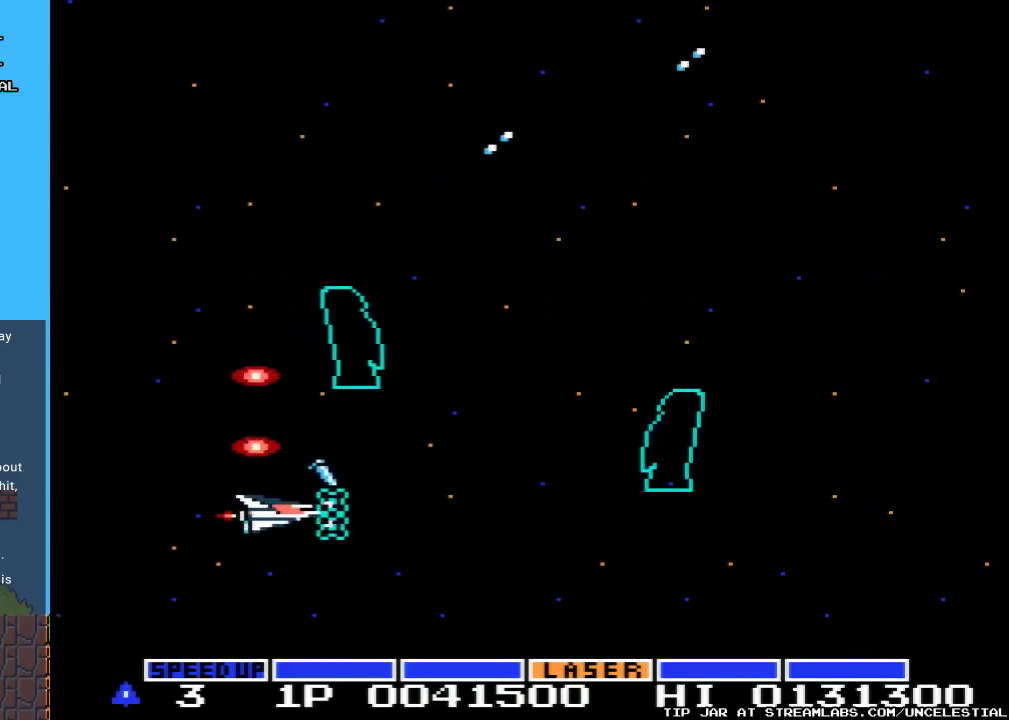
{"buttons": [], "events": []}
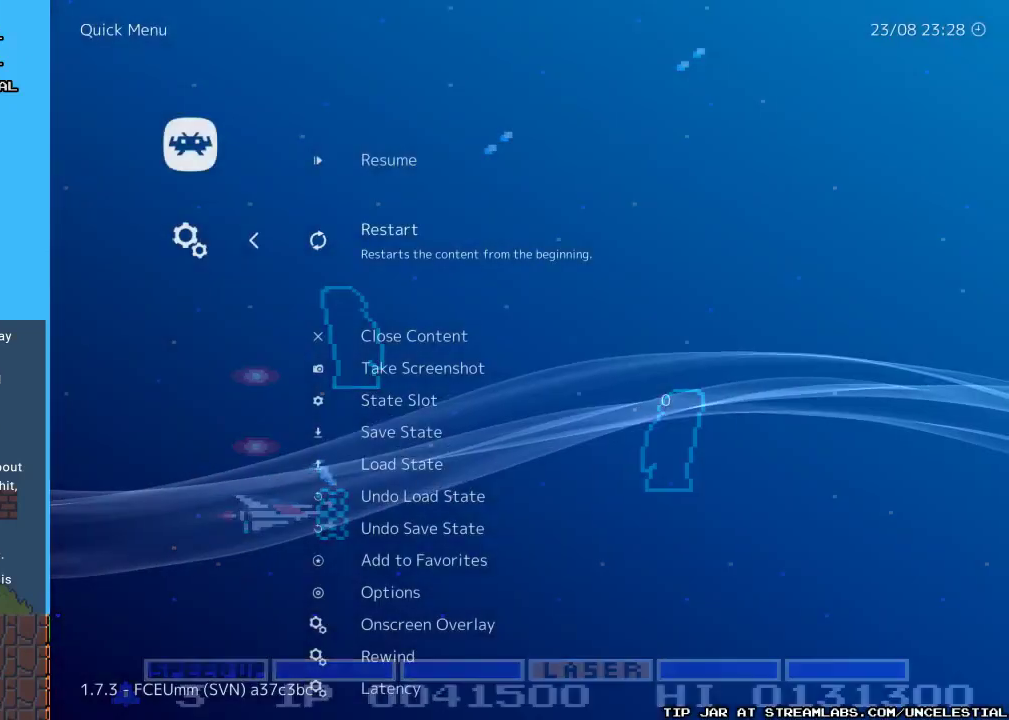
{"buttons": [], "events": []}
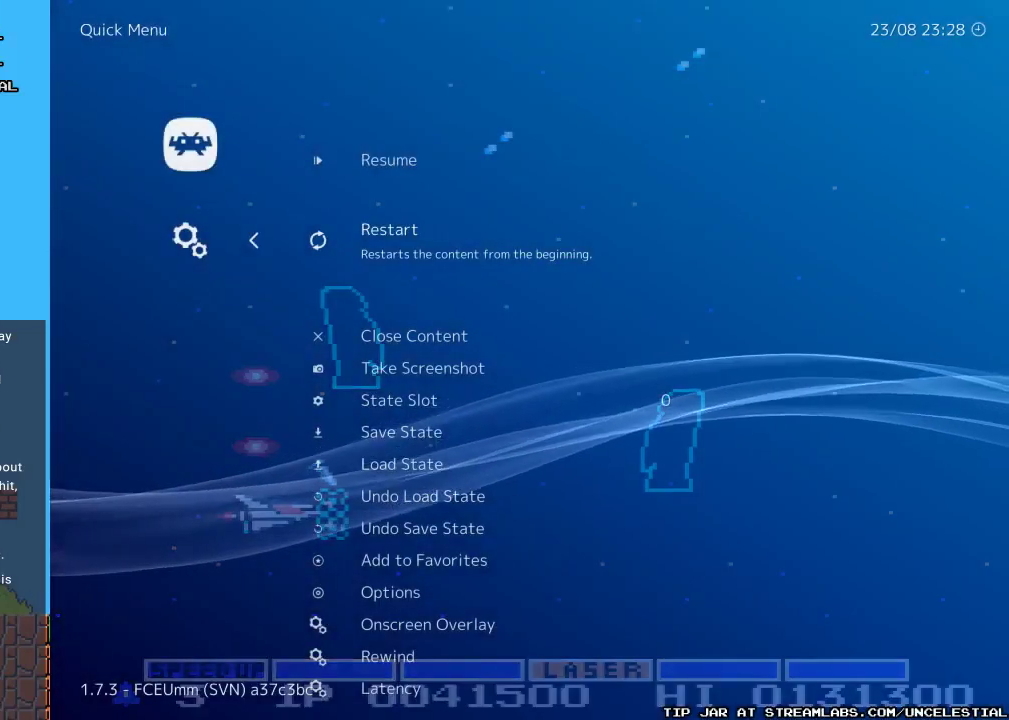
{"buttons": ["DPAD_DOWN"], "events": [[433, "DPAD_DOWN", "down"]]}